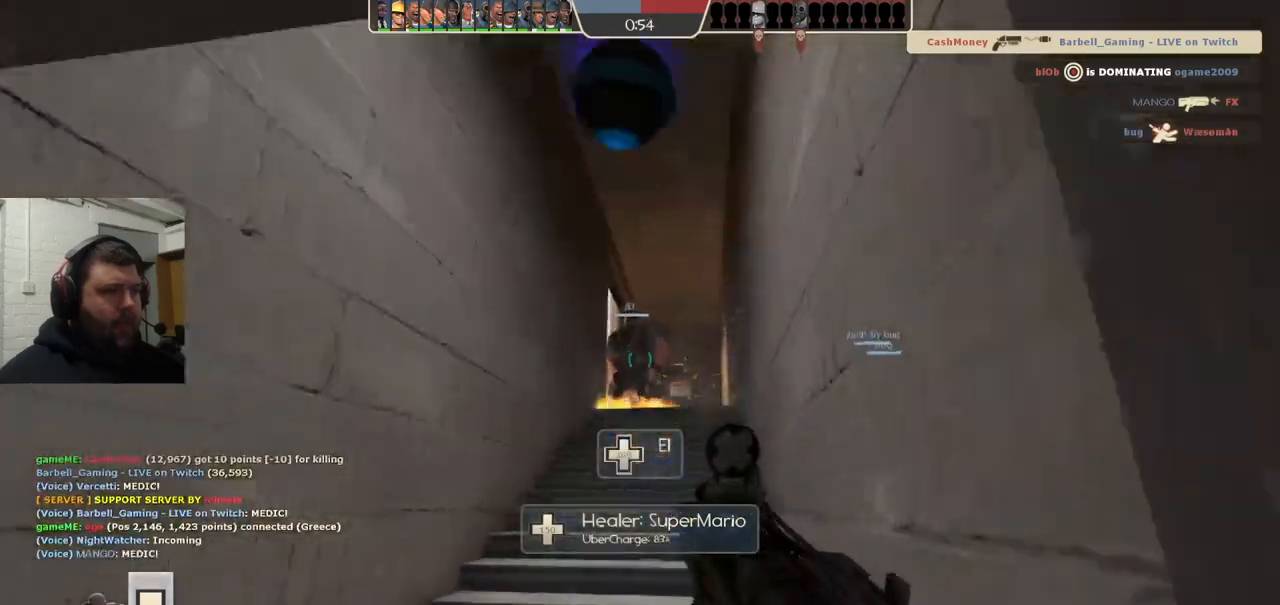
Gameplay with a controller (PlayStation layout); each line is a JSON object with the inputs held at the frame after it. "events" lists button and stick changes between this image and that frame as [ms after this image, input, new state], when the widget could be followed in between. Not read: L1.
{"buttons": [], "left_stick": "up", "right_stick": "center", "events": [[150, "SQUARE", "down"], [233, "SQUARE", "up"], [317, "SQUARE", "down"], [417, "SQUARE", "up"]]}
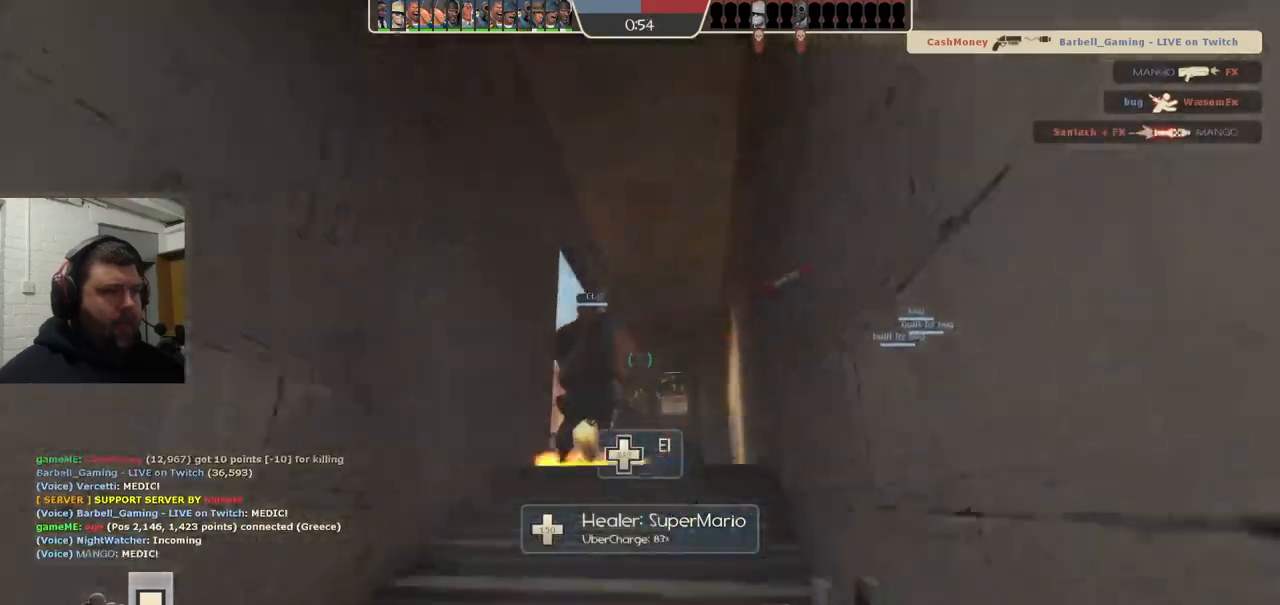
{"buttons": [], "left_stick": "up", "right_stick": "center", "events": [[117, "right_stick", "left"], [200, "right_stick", "center"]]}
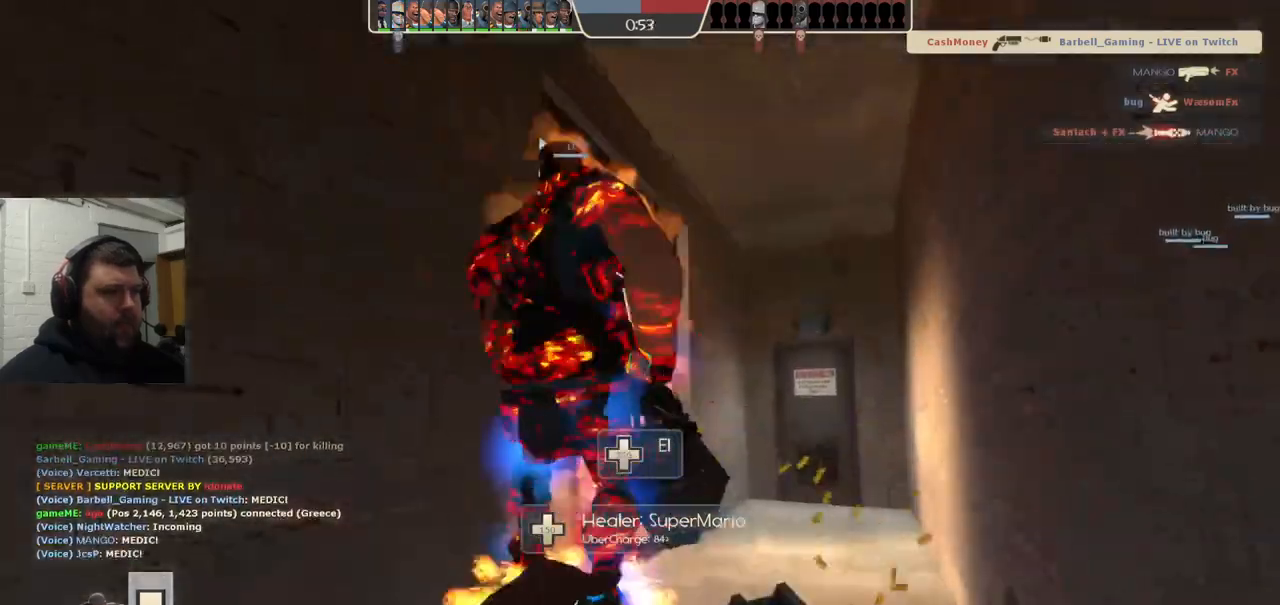
{"buttons": [], "left_stick": "up", "right_stick": "center", "events": []}
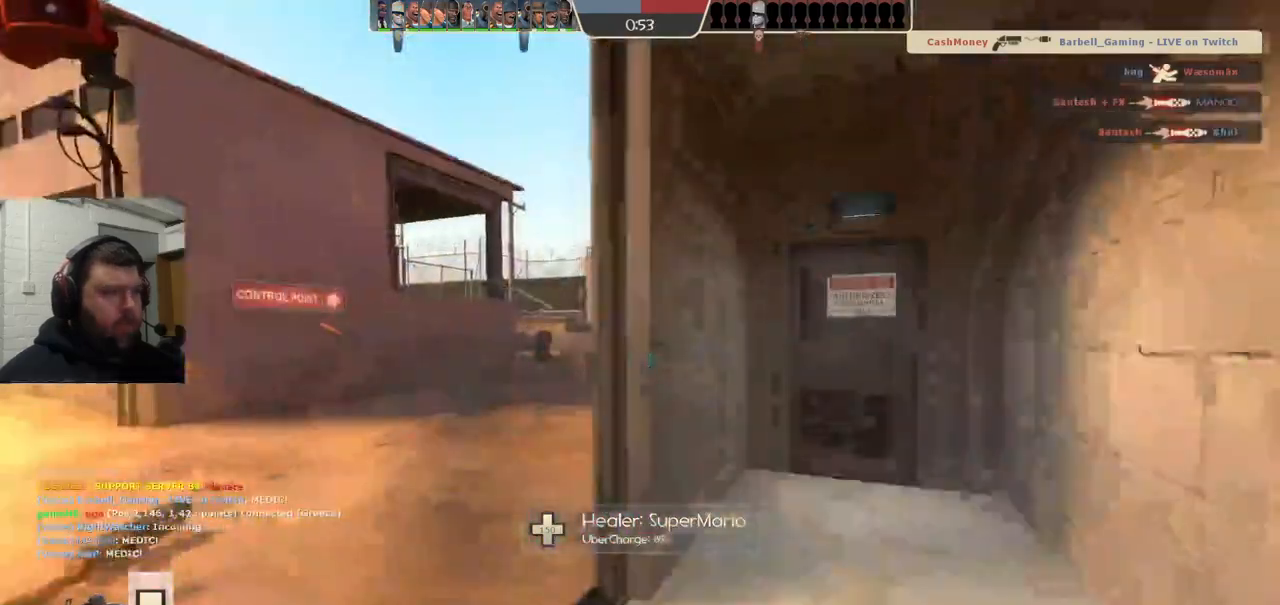
{"buttons": ["R2"], "left_stick": "left", "right_stick": "center", "events": [[17, "left_stick", "up-left"], [267, "R2", "down"], [483, "left_stick", "left"]]}
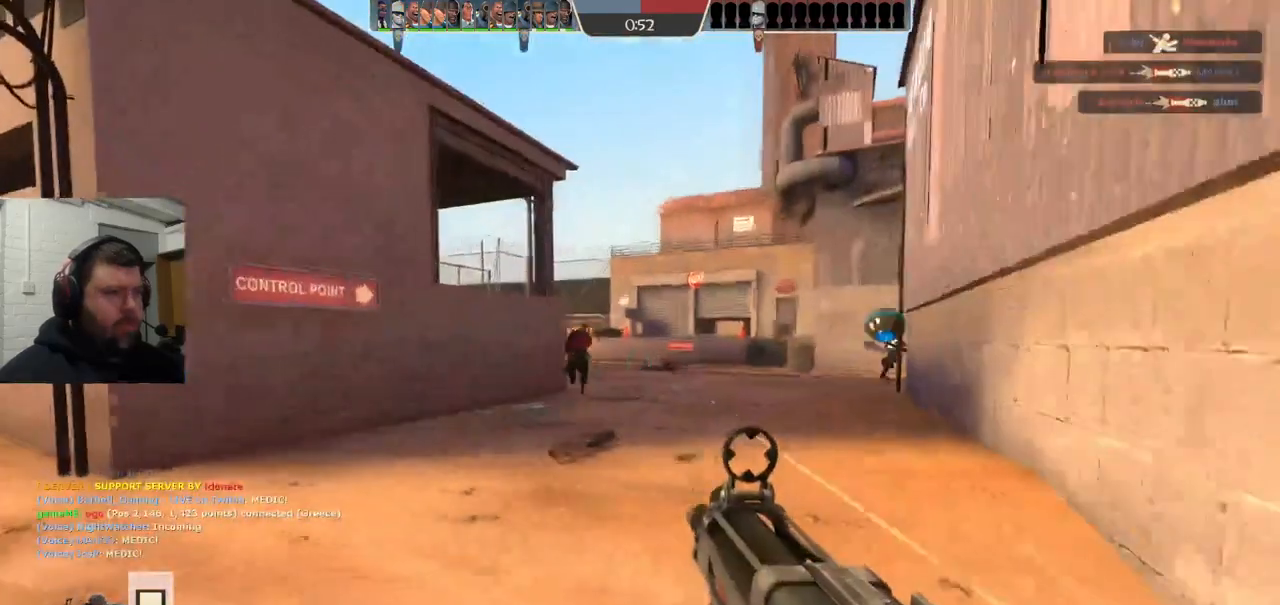
{"buttons": ["R2"], "left_stick": "left", "right_stick": "center", "events": []}
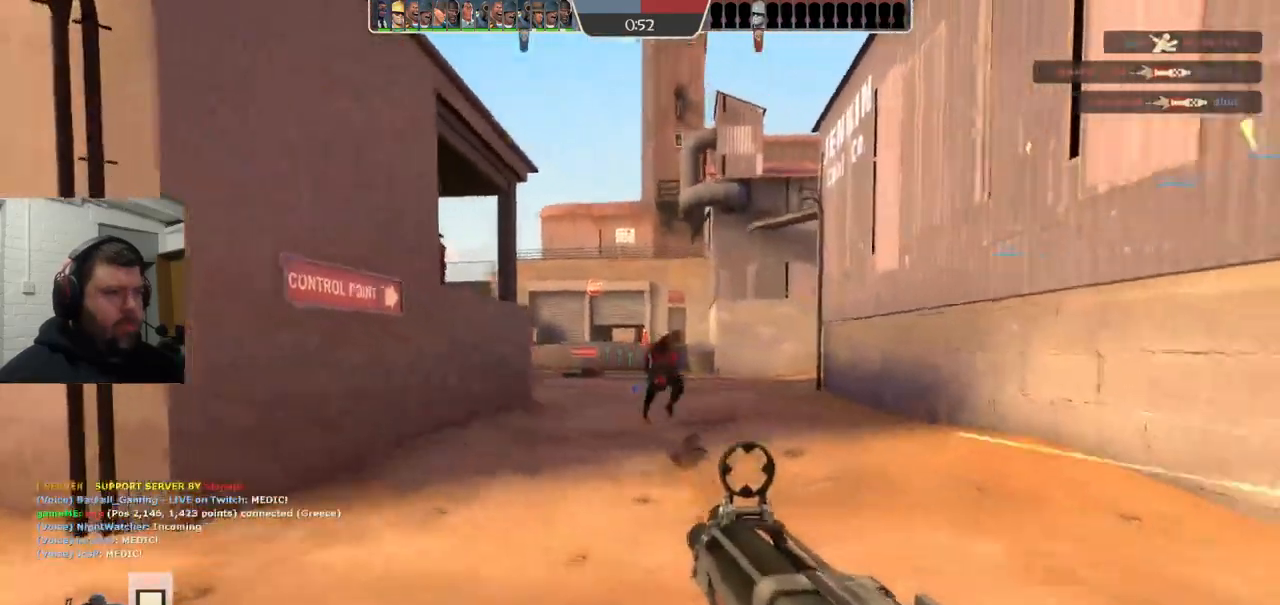
{"buttons": ["R2"], "left_stick": "left", "right_stick": "center", "events": []}
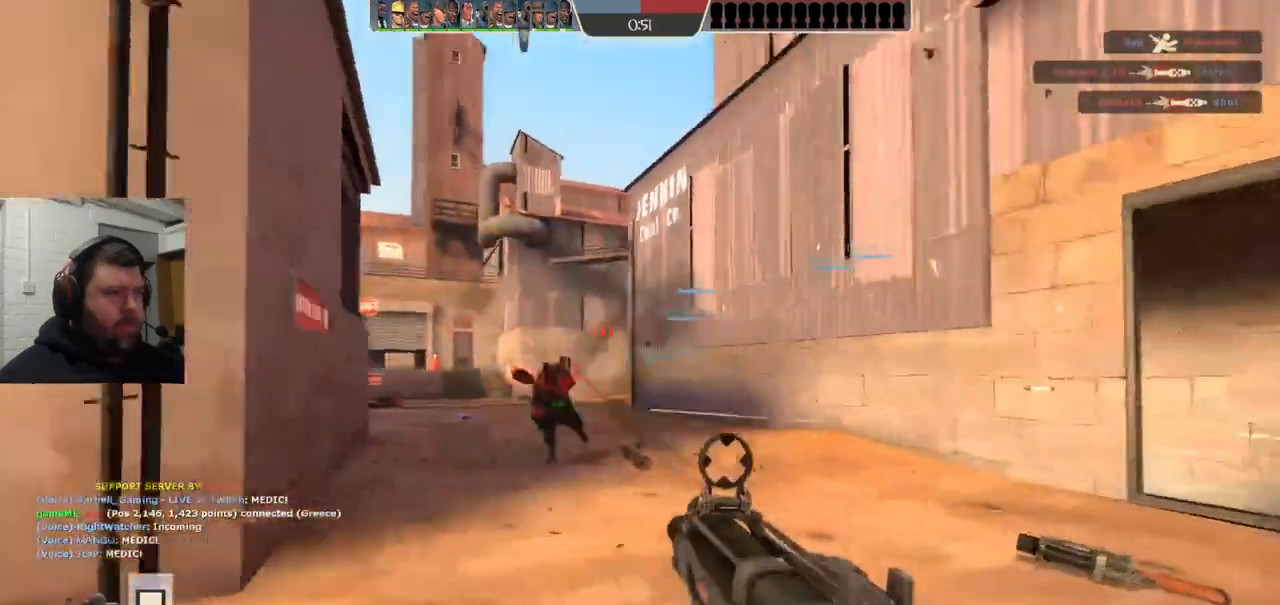
{"buttons": ["R2"], "left_stick": "down", "right_stick": "center", "events": [[350, "left_stick", "down"]]}
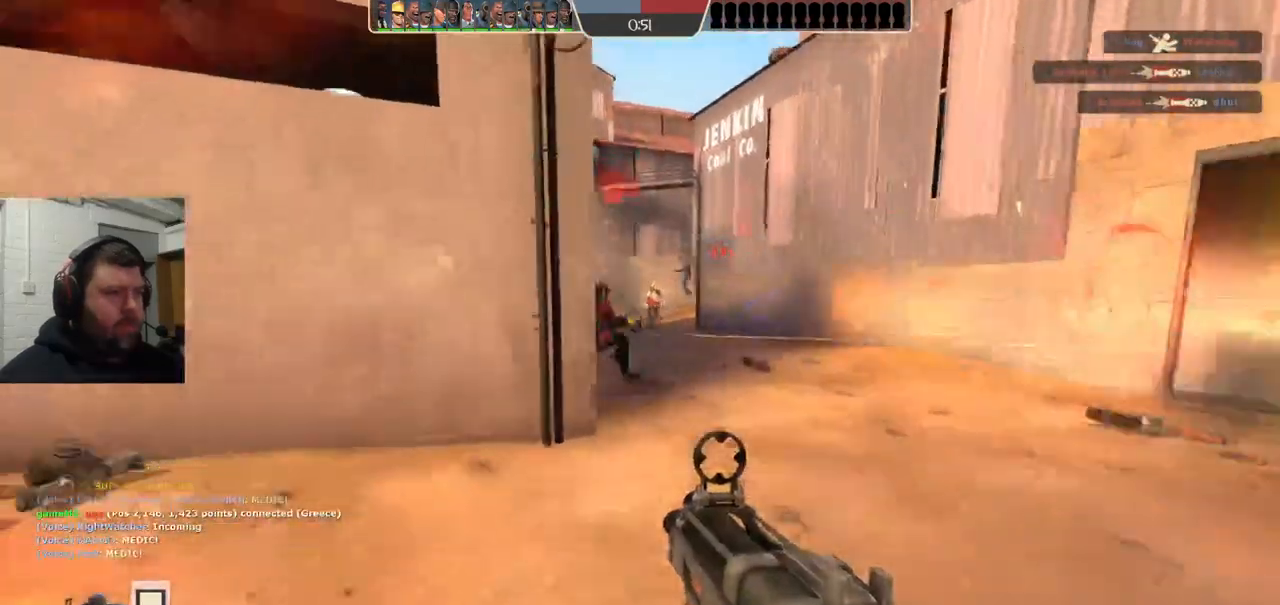
{"buttons": [], "left_stick": "up", "right_stick": "center", "events": [[133, "left_stick", "down-left"], [250, "R2", "up"], [383, "R1", "down"], [417, "left_stick", "center"], [467, "R1", "up"], [467, "left_stick", "up"]]}
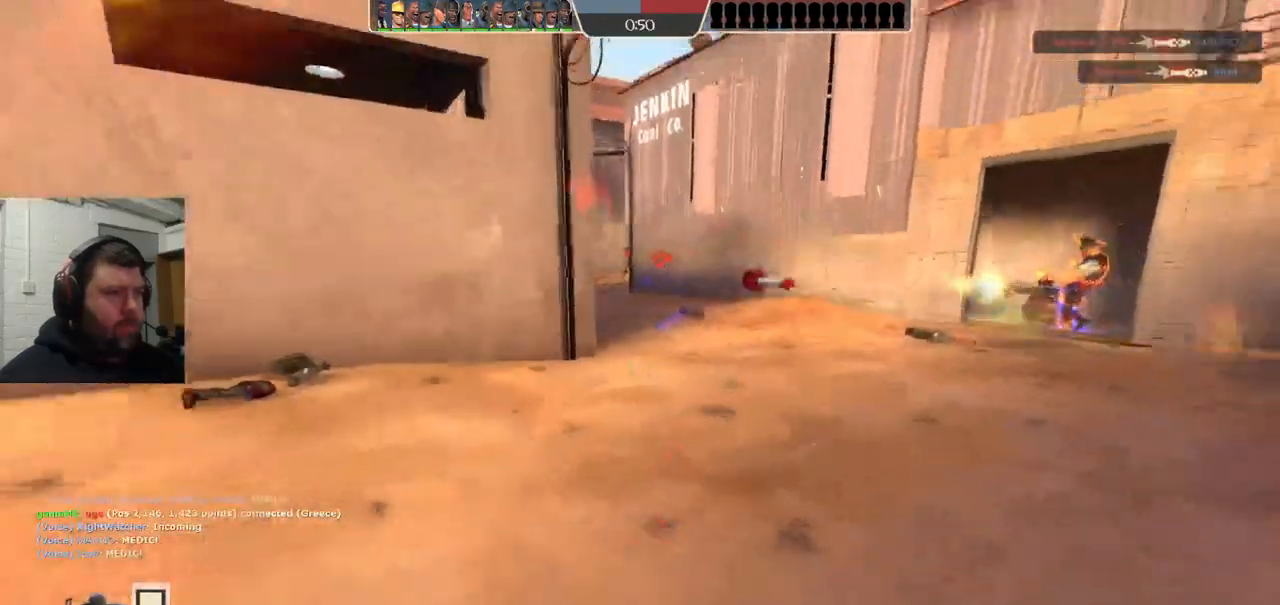
{"buttons": [], "left_stick": "up-right", "right_stick": "center", "events": [[267, "left_stick", "up-right"]]}
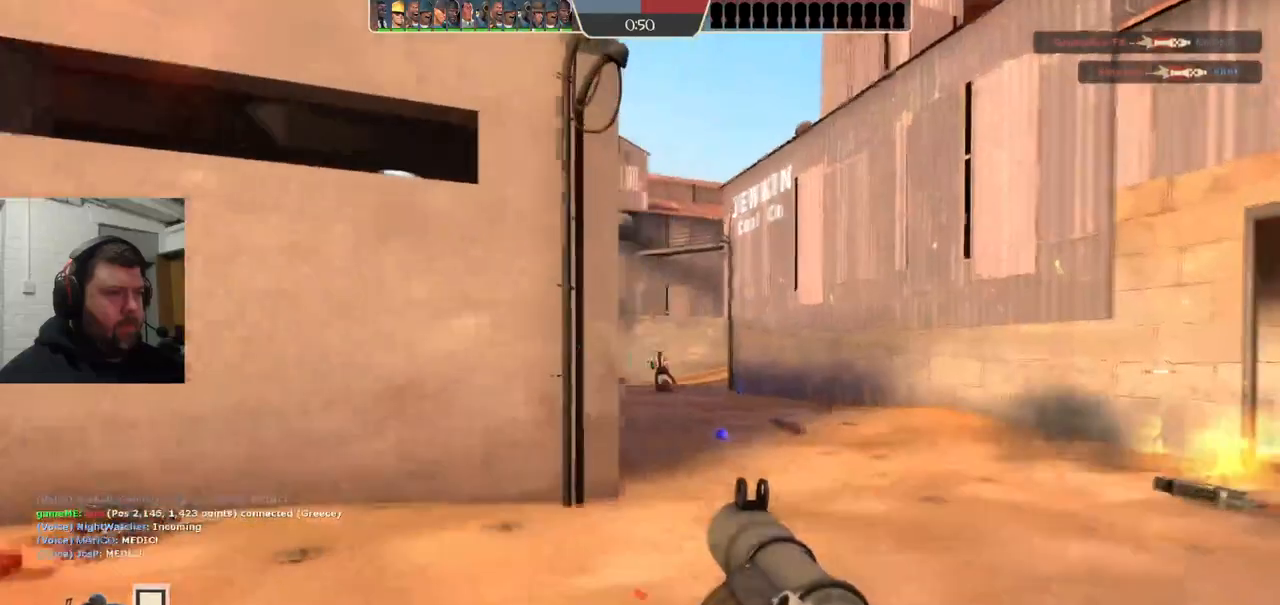
{"buttons": [], "left_stick": "up-right", "right_stick": "center", "events": [[33, "R2", "down"], [150, "R2", "up"], [250, "R2", "down"], [333, "R2", "up"], [433, "R2", "down"], [483, "R2", "up"]]}
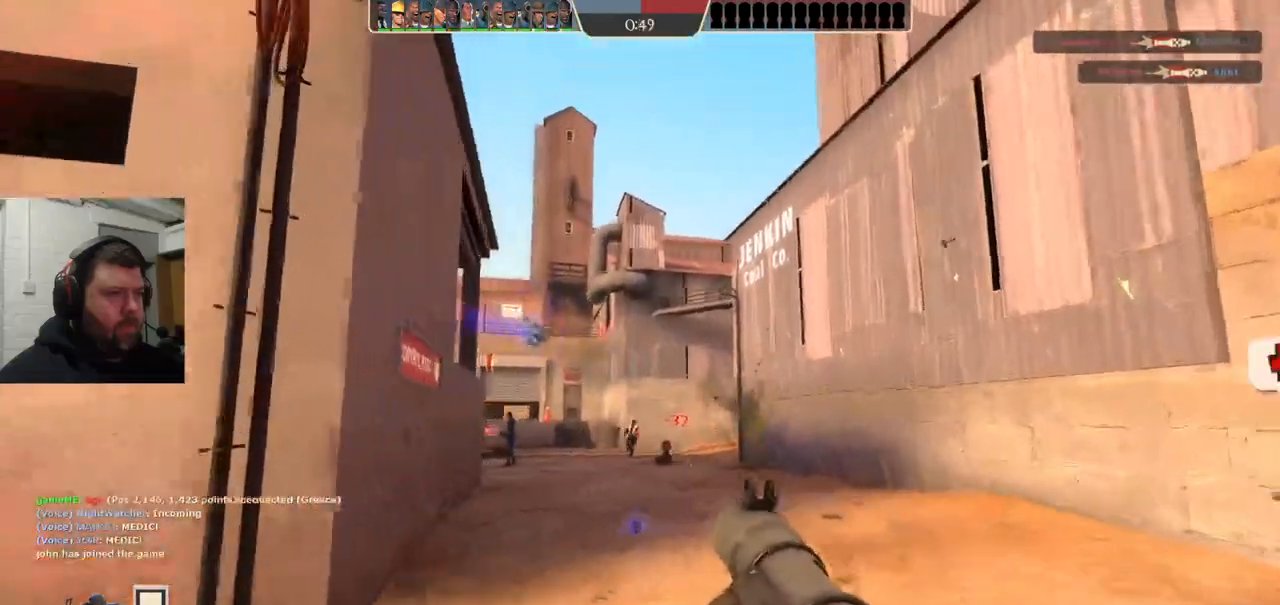
{"buttons": ["L2"], "left_stick": "up-right", "right_stick": "center", "events": [[83, "R2", "down"], [150, "R2", "up"], [233, "R2", "down"], [300, "R2", "up"], [383, "R2", "down"], [450, "R2", "up"], [467, "L2", "down"]]}
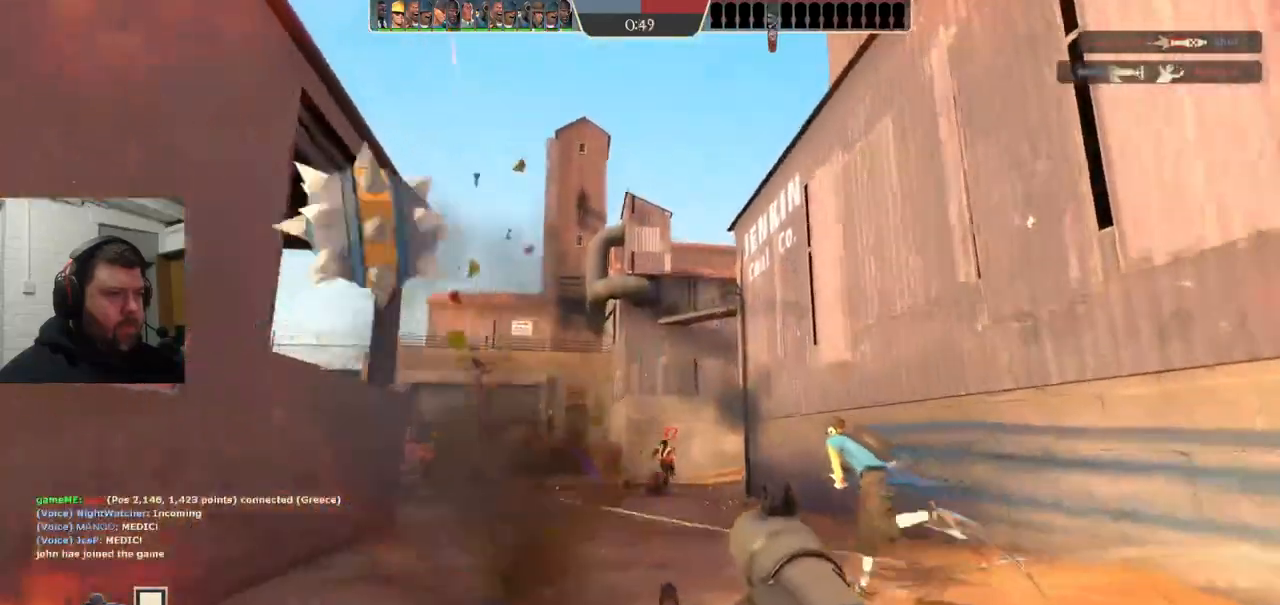
{"buttons": [], "left_stick": "up-left", "right_stick": "center", "events": [[17, "R2", "down"], [100, "R2", "up"], [117, "L2", "up"], [167, "R2", "down"], [217, "R2", "up"], [250, "left_stick", "up"], [283, "R2", "down"], [300, "L2", "down"], [367, "R2", "up"], [367, "left_stick", "up-left"], [417, "L2", "up"], [433, "R2", "down"], [500, "R2", "up"]]}
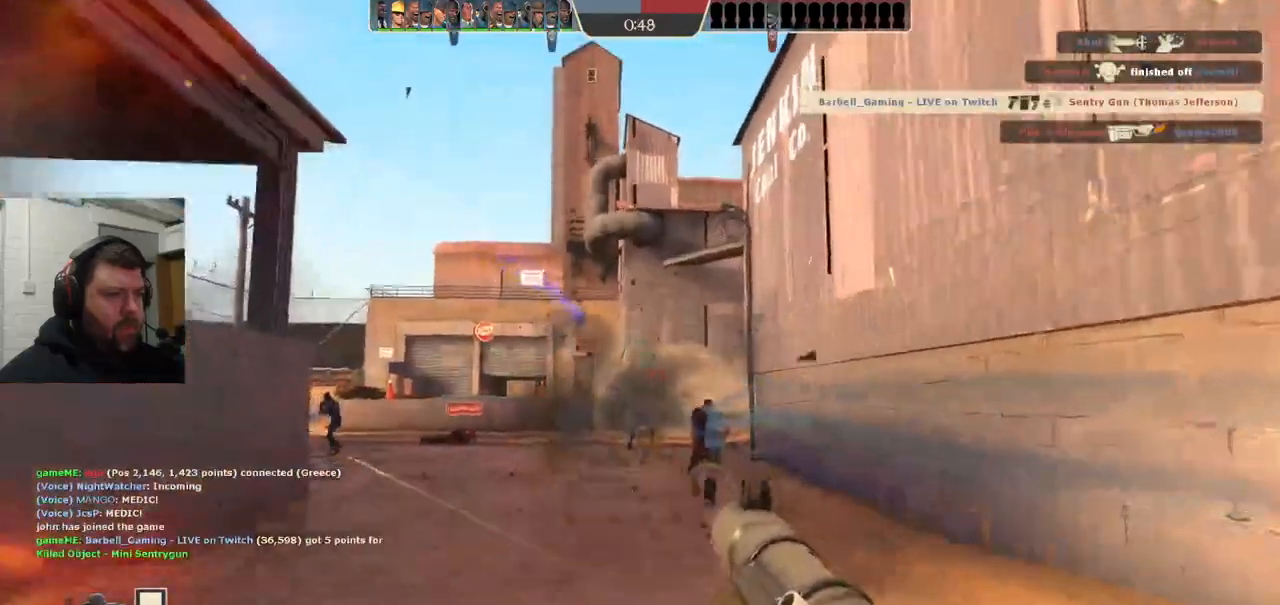
{"buttons": ["R2"], "left_stick": "up-left", "right_stick": "center", "events": [[67, "R2", "down"], [100, "L2", "down"], [133, "R2", "up"], [217, "L2", "up"], [217, "R2", "down"], [283, "R2", "up"], [367, "R2", "down"], [433, "R2", "up"], [500, "R2", "down"]]}
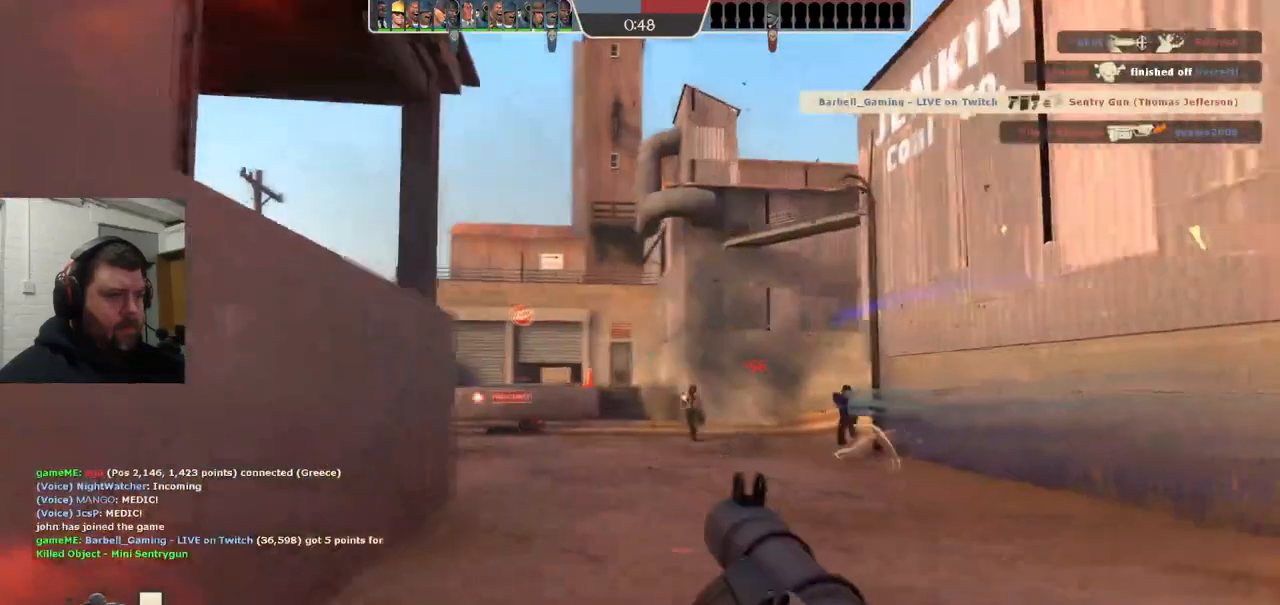
{"buttons": ["L2", "R2"], "left_stick": "down-right", "right_stick": "center", "events": [[33, "left_stick", "up"], [50, "L2", "down"], [100, "R2", "up"], [150, "R2", "down"], [200, "L2", "up"], [200, "left_stick", "right"], [233, "R2", "up"], [300, "R2", "down"], [367, "R2", "up"], [400, "left_stick", "down-right"], [450, "R2", "down"], [483, "L2", "down"]]}
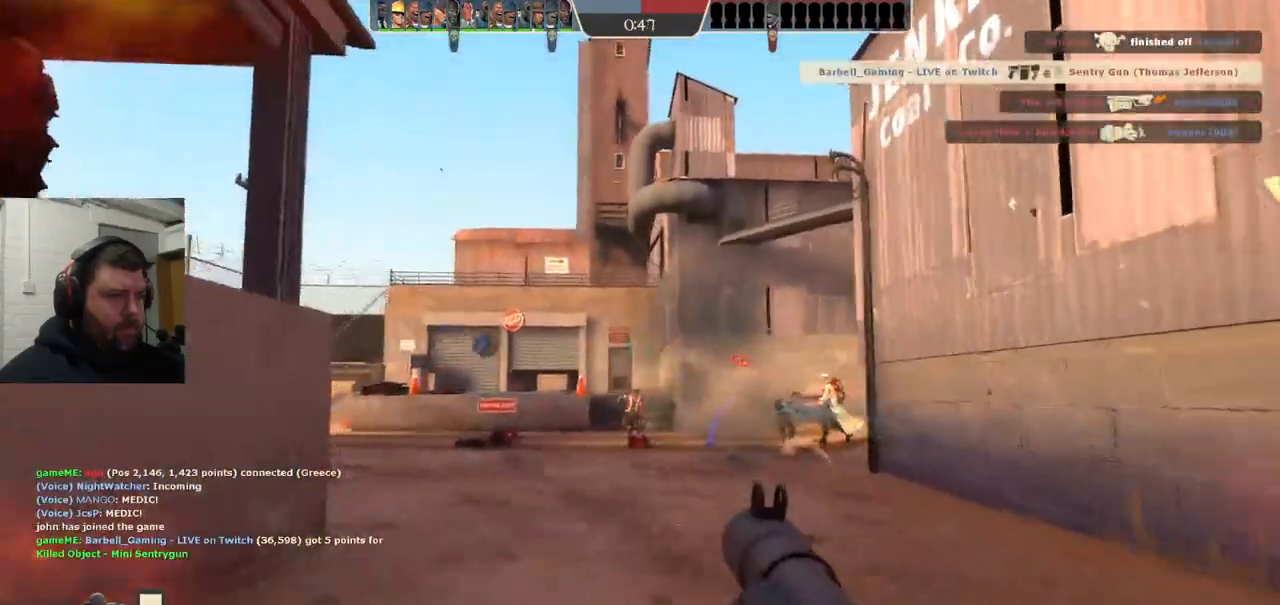
{"buttons": [], "left_stick": "left", "right_stick": "center", "events": [[17, "R2", "up"], [100, "L2", "up"], [100, "R2", "down"], [150, "R2", "up"], [233, "R2", "down"], [300, "R2", "up"], [333, "left_stick", "down-left"], [350, "L2", "down"], [400, "R2", "down"], [400, "left_stick", "left"], [450, "R2", "up"], [483, "L2", "up"]]}
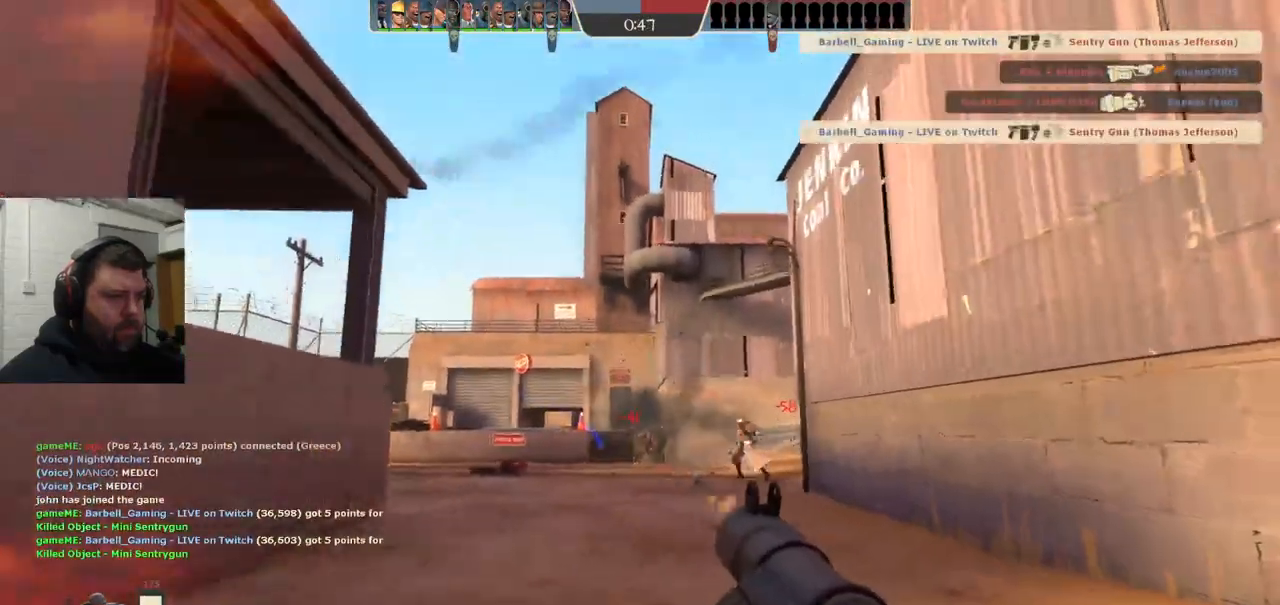
{"buttons": ["R2"], "left_stick": "up", "right_stick": "center", "events": [[50, "R2", "down"], [83, "L2", "down"], [100, "R2", "up"], [183, "L2", "up"], [183, "R2", "down"], [183, "left_stick", "up"], [283, "R2", "up"], [350, "R2", "down"], [417, "R2", "up"], [500, "R2", "down"]]}
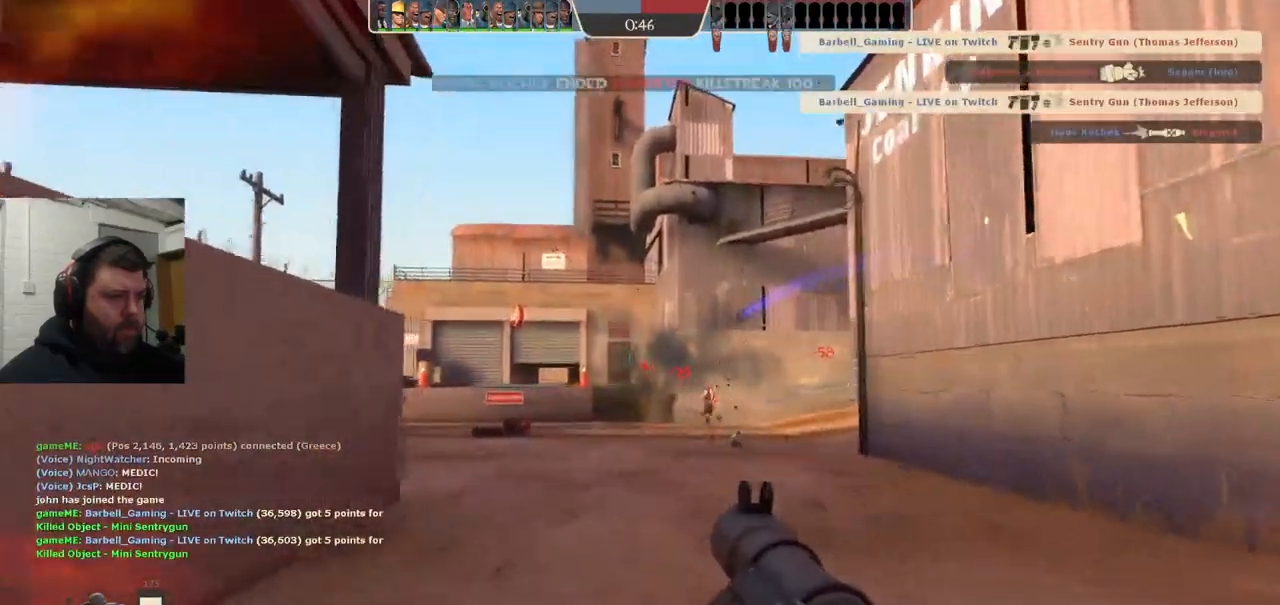
{"buttons": ["R2"], "left_stick": "up-left", "right_stick": "center", "events": [[83, "R2", "up"], [150, "left_stick", "up-right"], [167, "R2", "down"], [233, "R2", "up"], [300, "L2", "down"], [333, "R2", "down"], [400, "R2", "up"], [417, "left_stick", "up-left"], [433, "L2", "up"], [483, "R2", "down"]]}
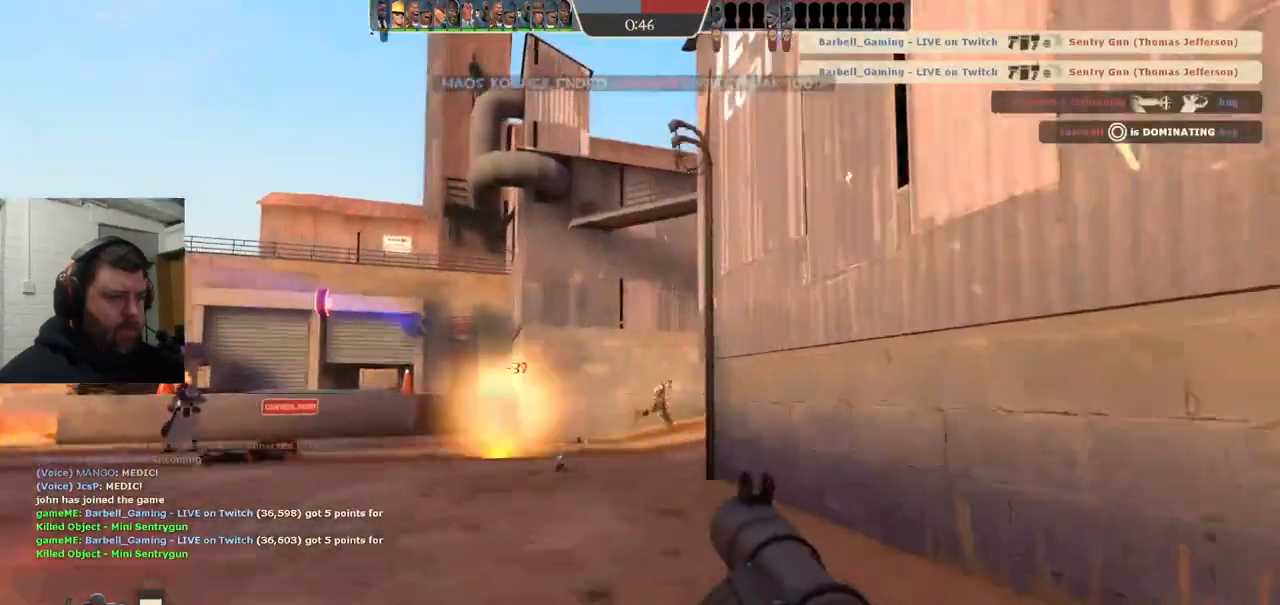
{"buttons": ["R2"], "left_stick": "down-left", "right_stick": "center", "events": [[33, "left_stick", "left"], [67, "R2", "up"], [133, "L2", "down"], [167, "R2", "down"], [233, "R2", "up"], [283, "L2", "up"], [333, "R2", "down"], [400, "R2", "up"], [450, "left_stick", "down-left"], [483, "R2", "down"]]}
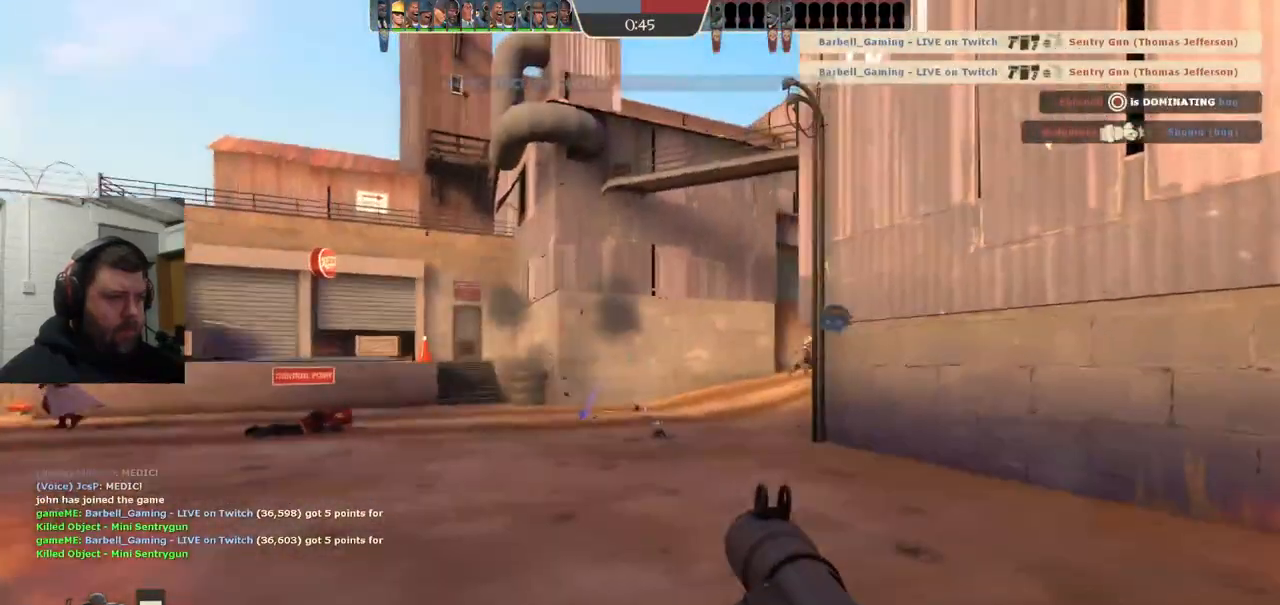
{"buttons": [], "left_stick": "down-right", "right_stick": "center", "events": [[50, "R2", "up"], [133, "left_stick", "down"], [233, "SQUARE", "down"], [233, "left_stick", "down-right"], [300, "SQUARE", "up"], [383, "SQUARE", "down"], [467, "SQUARE", "up"]]}
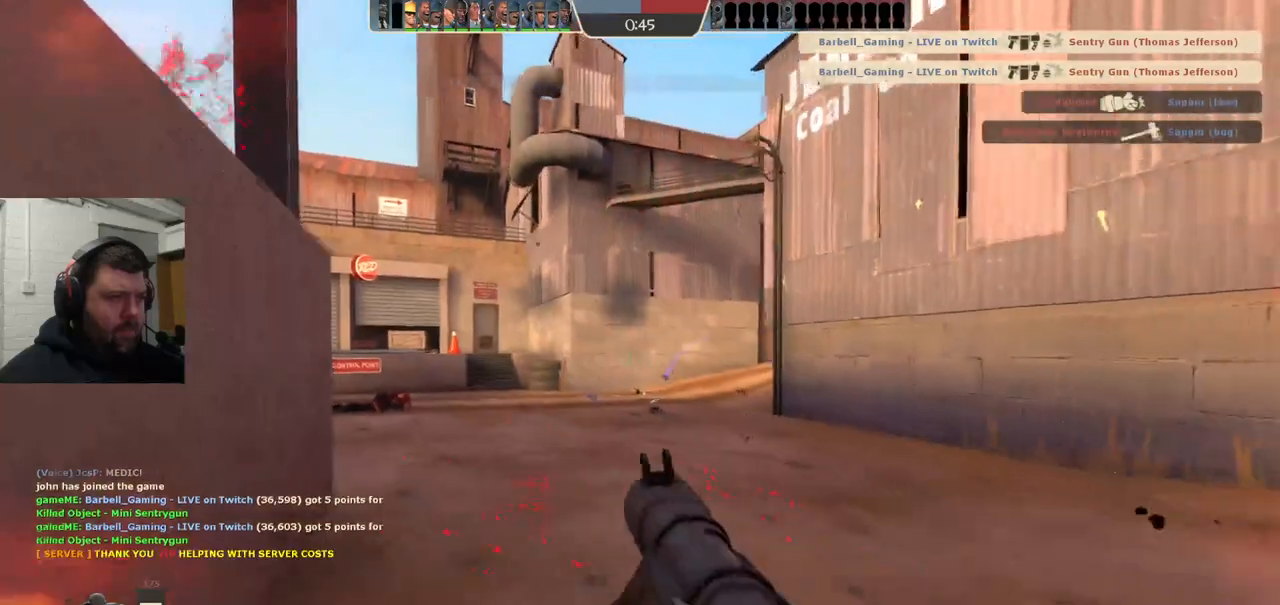
{"buttons": [], "left_stick": "down-left", "right_stick": "left", "events": [[67, "L2", "down"], [117, "right_stick", "left"], [217, "L2", "up"], [217, "right_stick", "center"], [283, "left_stick", "down"], [450, "left_stick", "down-left"], [450, "right_stick", "left"]]}
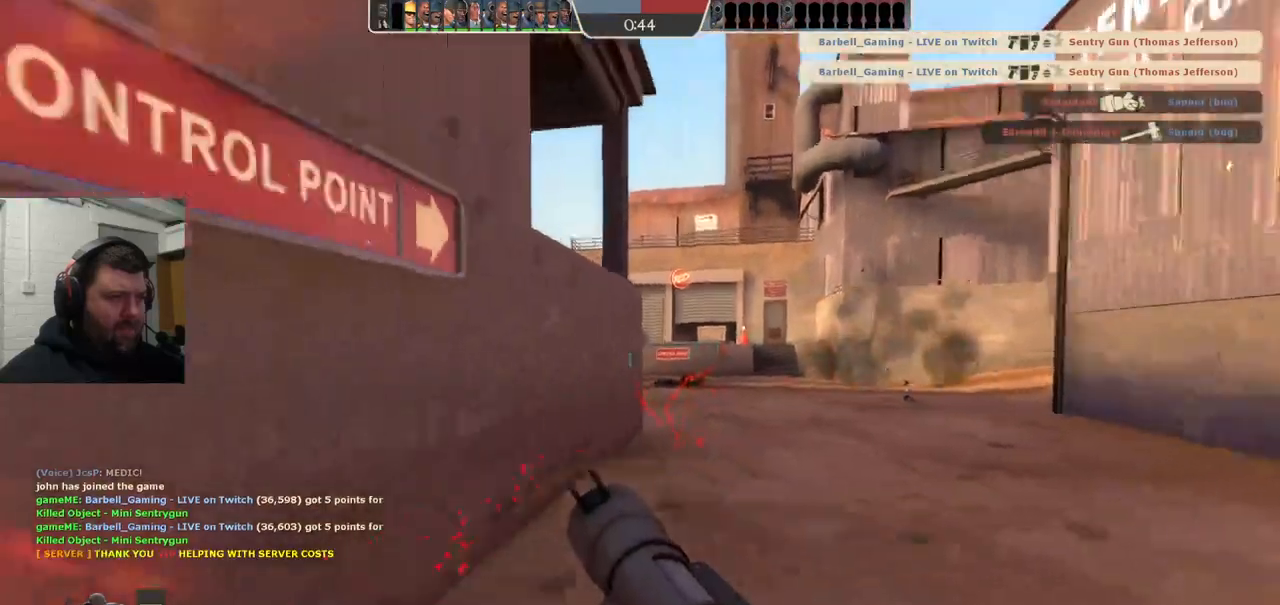
{"buttons": [], "left_stick": "up-left", "right_stick": "center", "events": [[167, "right_stick", "center"], [200, "left_stick", "up-left"]]}
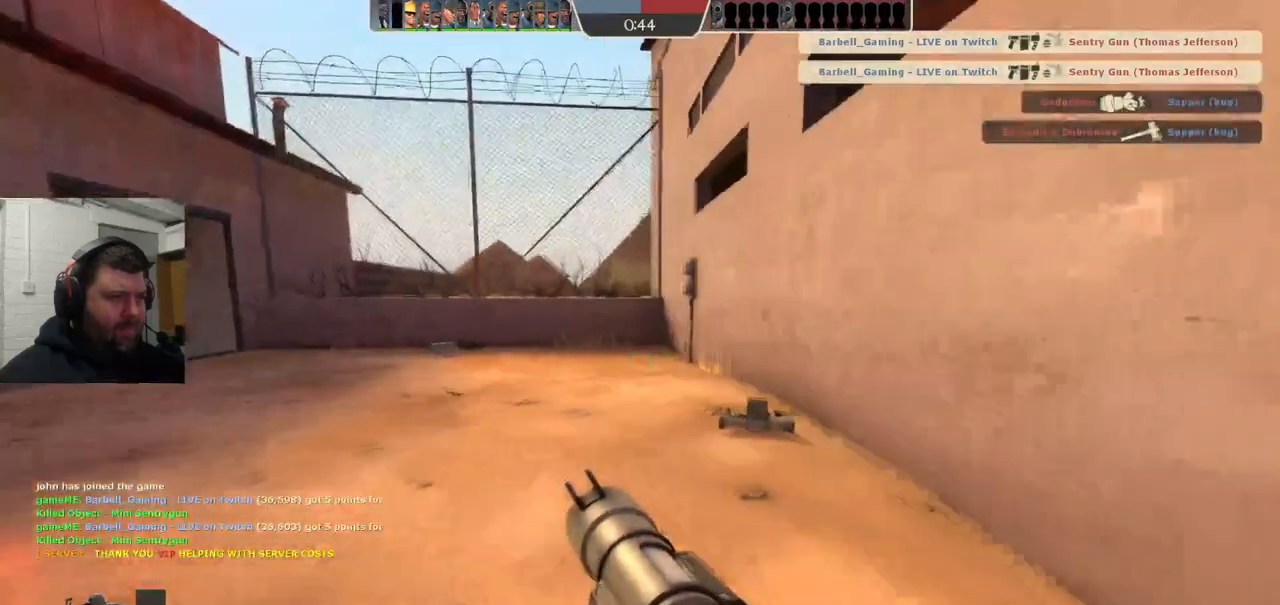
{"buttons": [], "left_stick": "up-left", "right_stick": "center", "events": [[67, "right_stick", "right"], [200, "right_stick", "center"], [350, "right_stick", "right"], [483, "right_stick", "center"]]}
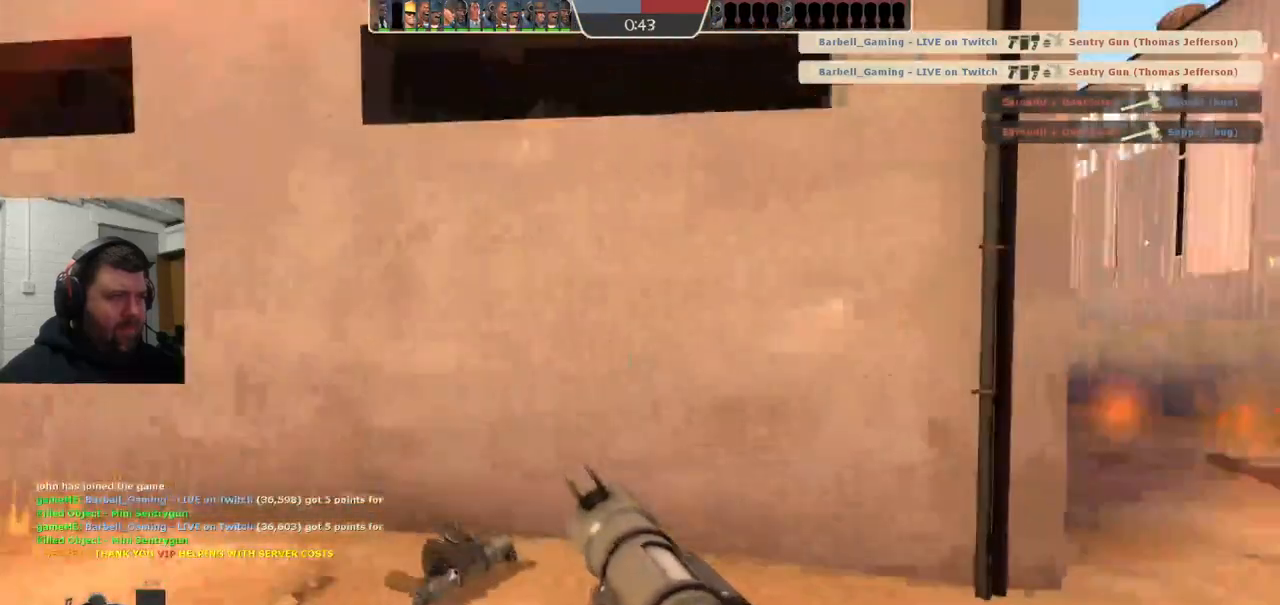
{"buttons": [], "left_stick": "left", "right_stick": "center", "events": [[67, "R3", "down"], [183, "R3", "up"], [233, "right_stick", "down-right"], [350, "left_stick", "left"], [400, "right_stick", "center"]]}
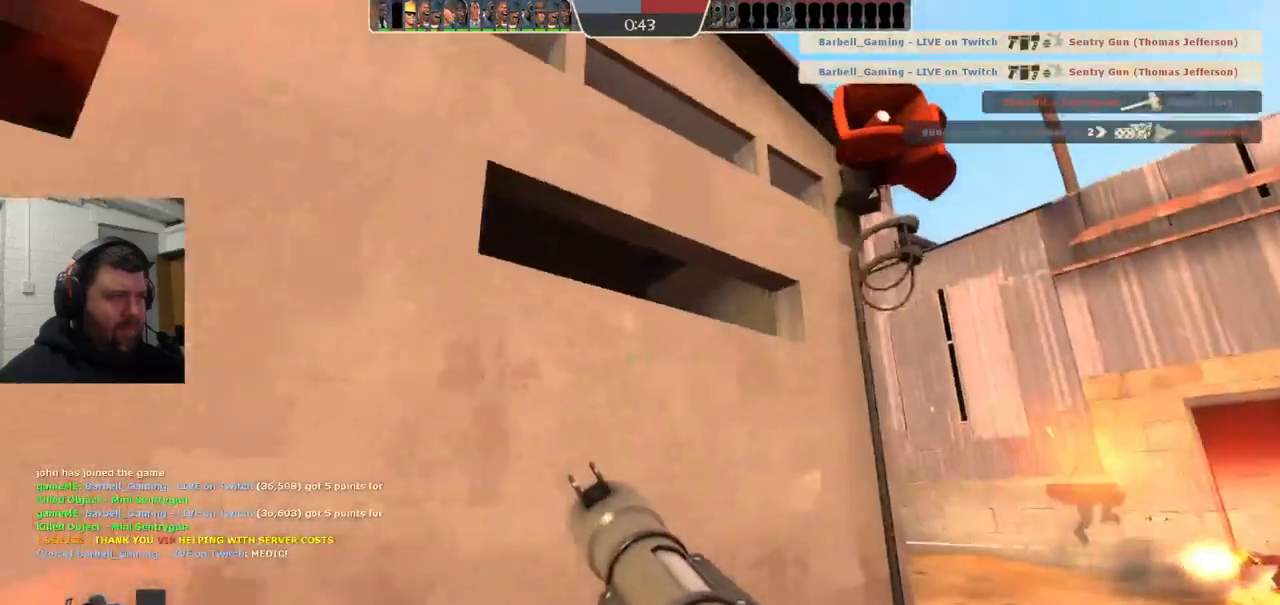
{"buttons": [], "left_stick": "down-left", "right_stick": "center", "events": [[67, "right_stick", "right"], [150, "right_stick", "center"], [417, "left_stick", "down-left"]]}
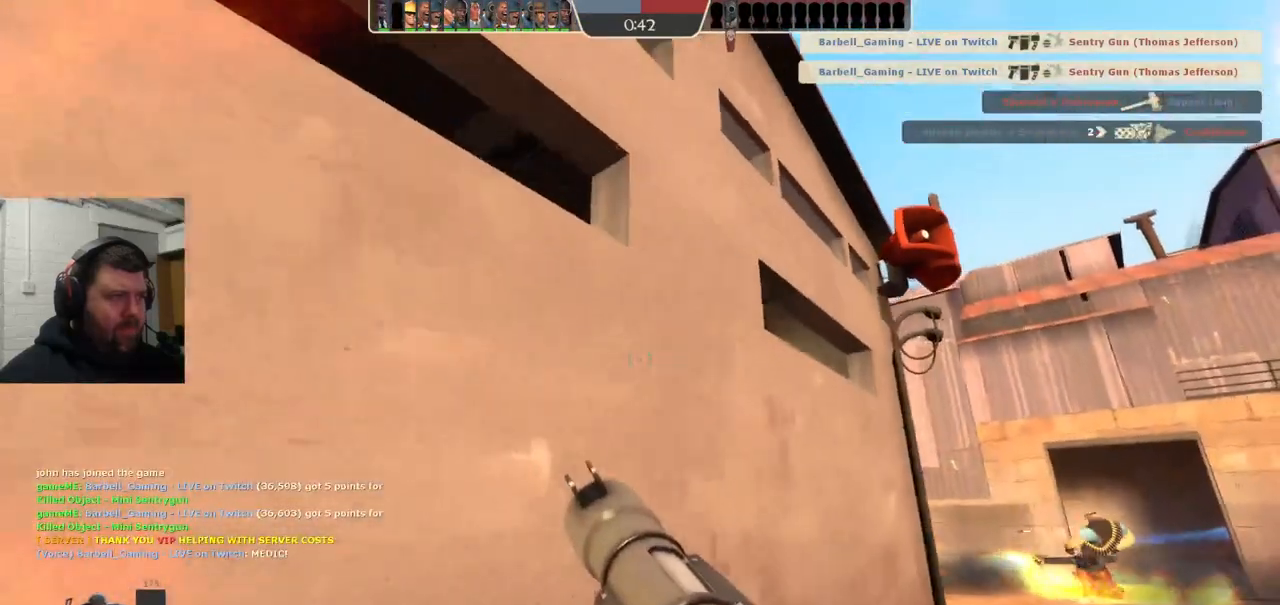
{"buttons": [], "left_stick": "down", "right_stick": "center", "events": [[283, "left_stick", "down"]]}
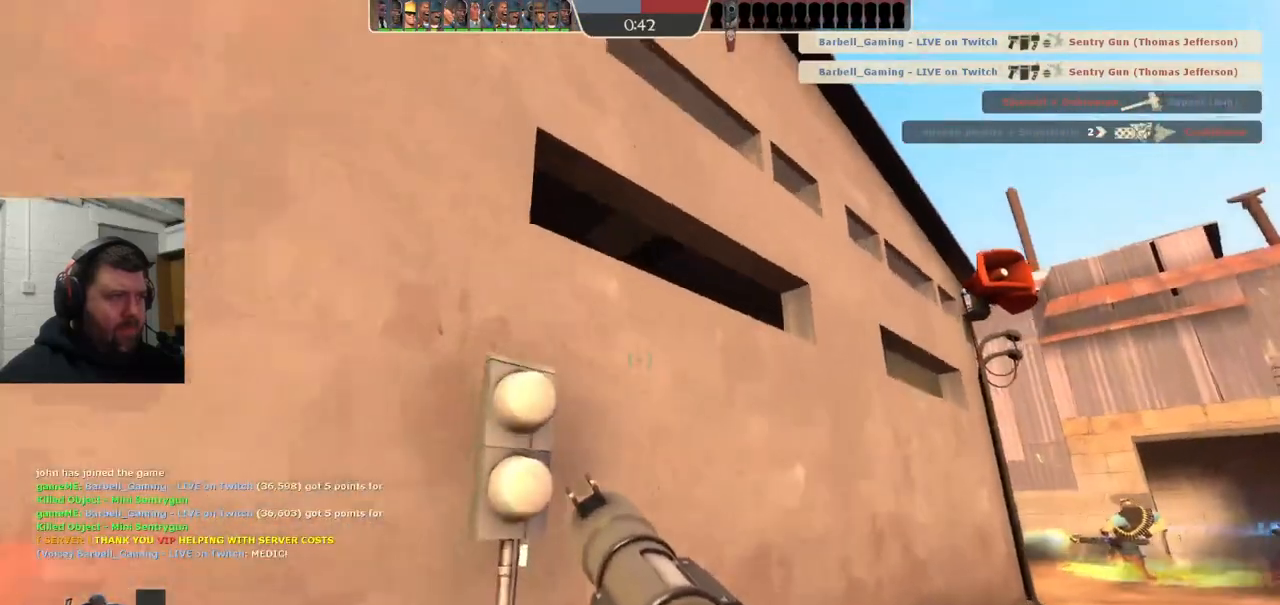
{"buttons": [], "left_stick": "up-left", "right_stick": "center", "events": [[133, "R2", "down"], [350, "R2", "up"], [433, "left_stick", "center"], [483, "left_stick", "up-left"]]}
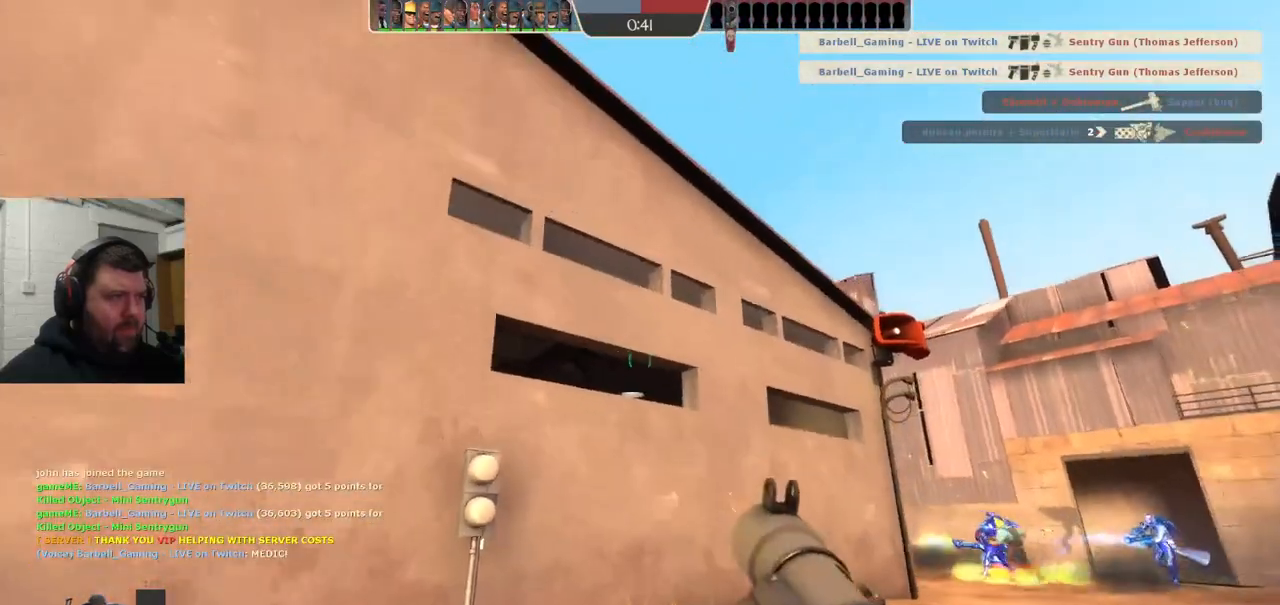
{"buttons": [], "left_stick": "down-right", "right_stick": "center", "events": [[267, "left_stick", "center"], [350, "left_stick", "down-right"], [367, "R2", "down"], [483, "R2", "up"]]}
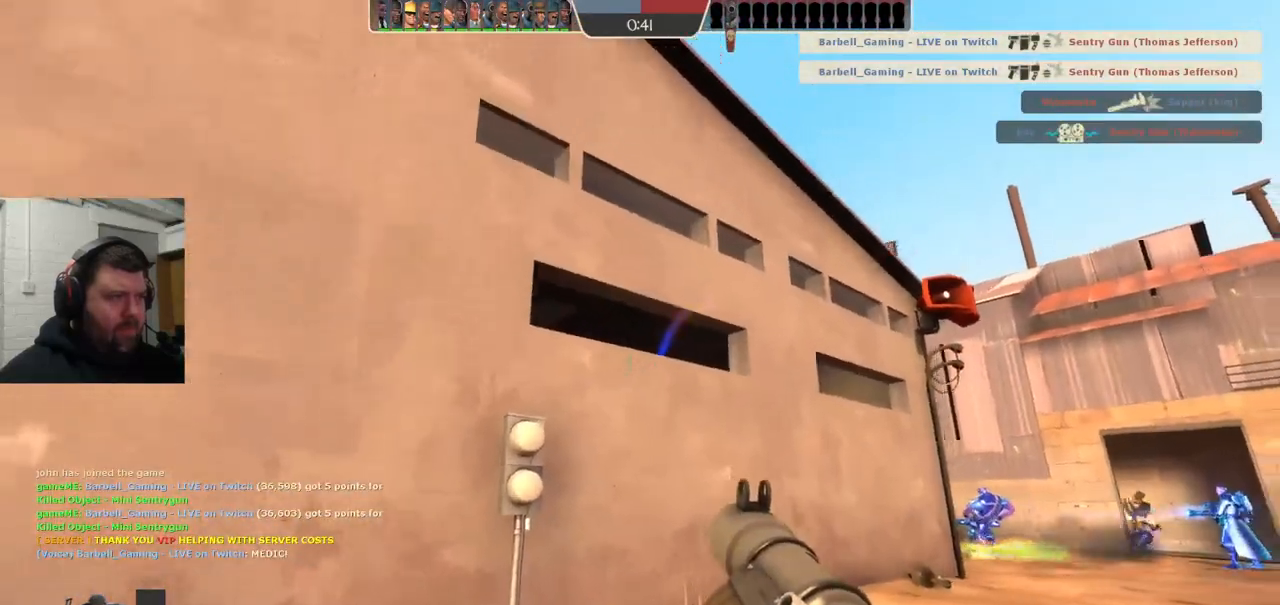
{"buttons": [], "left_stick": "up-left", "right_stick": "center", "events": [[100, "R2", "down"], [133, "left_stick", "center"], [167, "R2", "up"], [250, "left_stick", "up-left"]]}
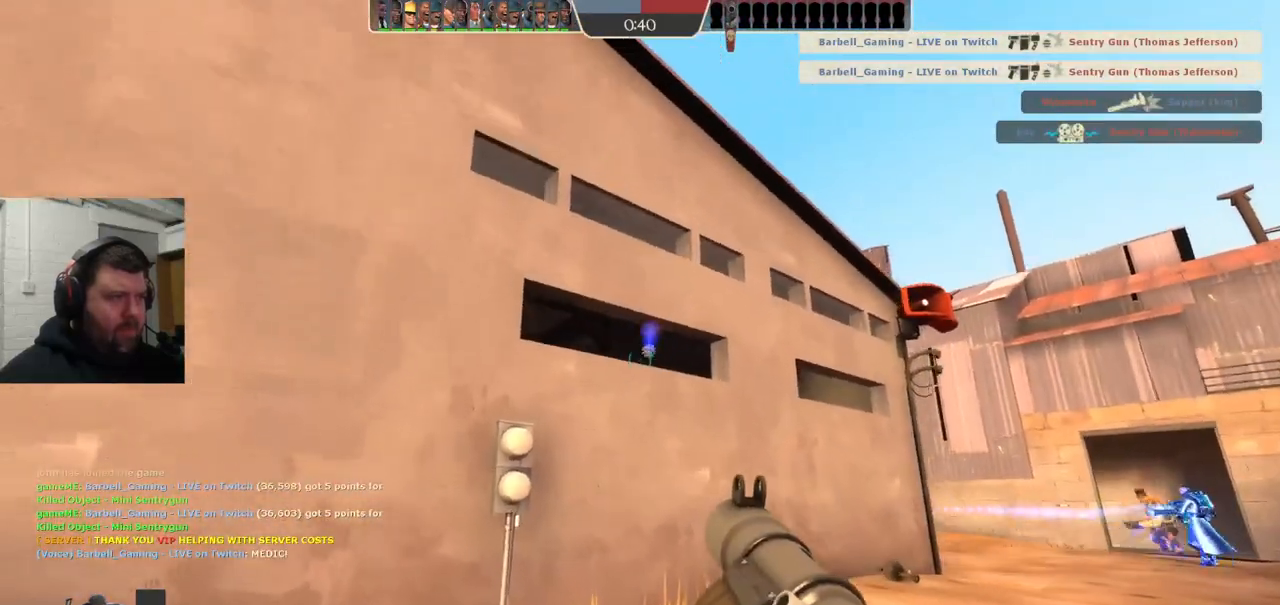
{"buttons": ["SQUARE"], "left_stick": "up", "right_stick": "center", "events": [[17, "R2", "down"], [67, "left_stick", "down-right"], [117, "R2", "up"], [183, "R2", "down"], [300, "R2", "up"], [317, "left_stick", "up-right"], [367, "left_stick", "up"], [483, "SQUARE", "down"]]}